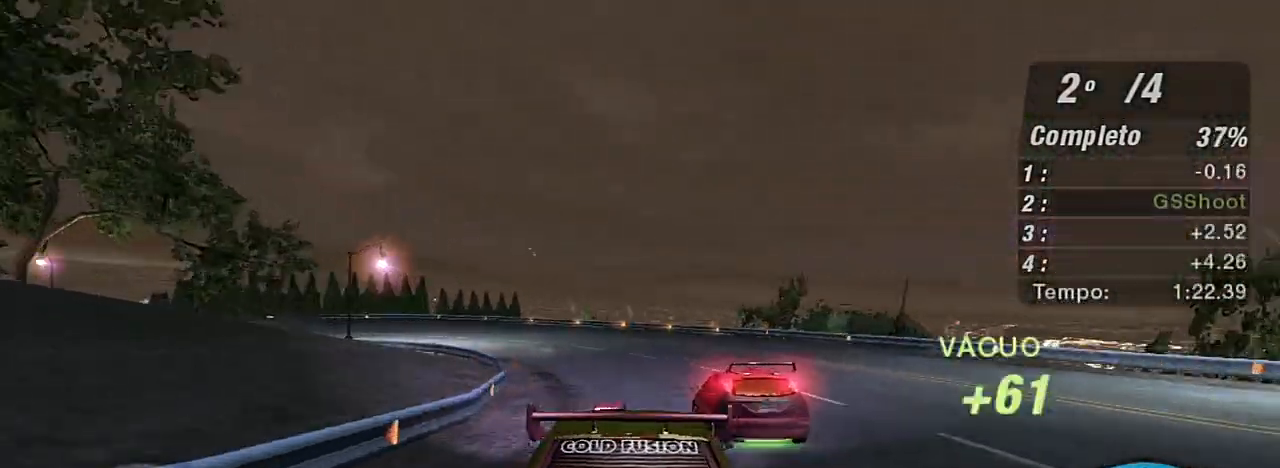
Gameplay with a controller (Xbox layout); each line is a JSON object with the inputs held at the frame after it. "events" lists button and stick changes between this image and that frame as [ms after this image, input, new state], when the widget could be followed in between. Not read: L3.
{"buttons": ["L2"], "left_stick": "left", "right_stick": "center", "events": [[67, "left_stick", "center"], [167, "L2", "down"], [167, "left_stick", "left"]]}
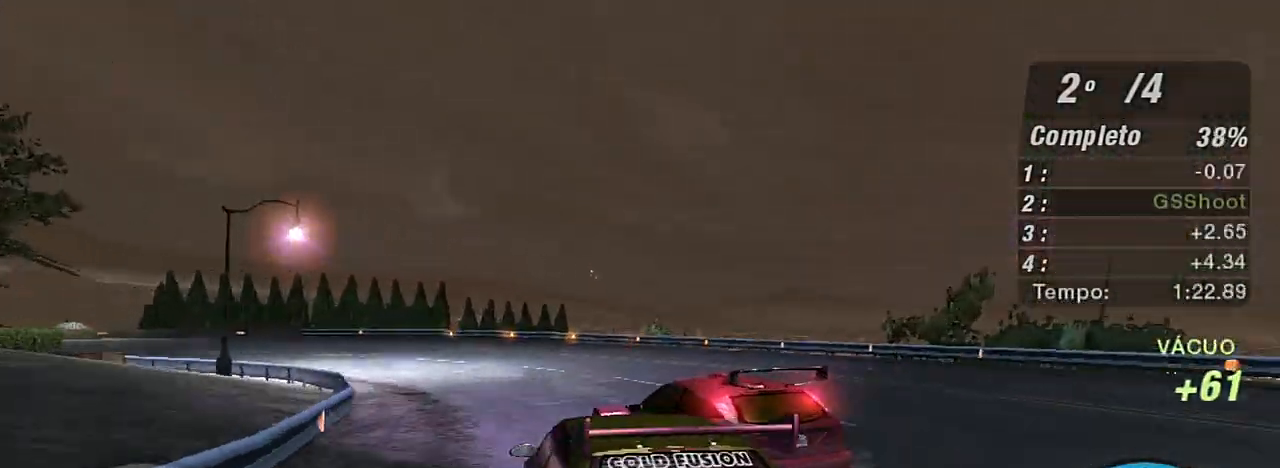
{"buttons": ["R2"], "left_stick": "down-left", "right_stick": "center", "events": [[33, "L2", "up"], [200, "L1", "down"], [234, "left_stick", "up"], [300, "L1", "up"], [334, "R2", "down"], [334, "left_stick", "left"], [400, "left_stick", "down-left"]]}
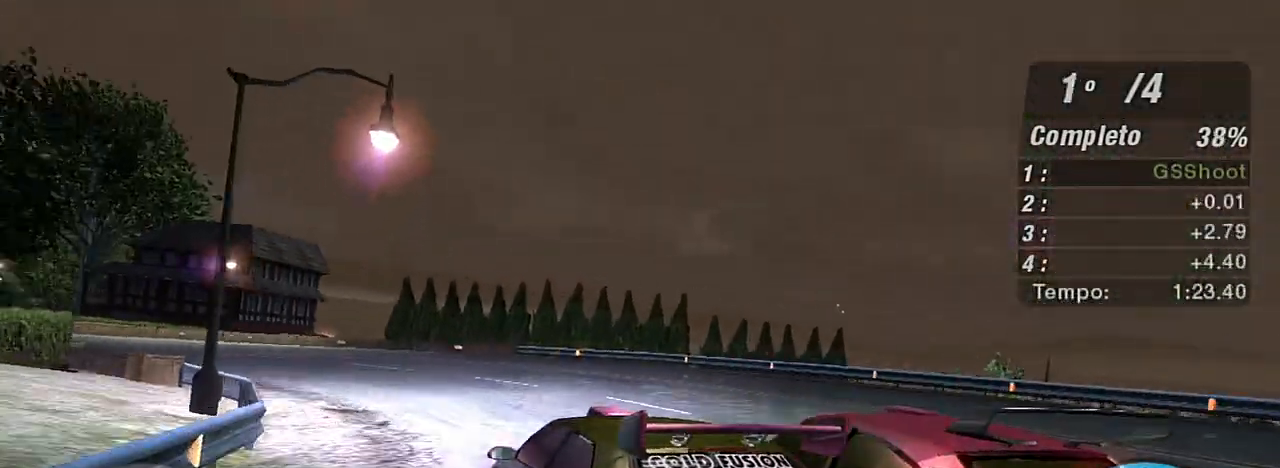
{"buttons": [], "left_stick": "left", "right_stick": "center", "events": [[134, "left_stick", "left"], [401, "R2", "up"]]}
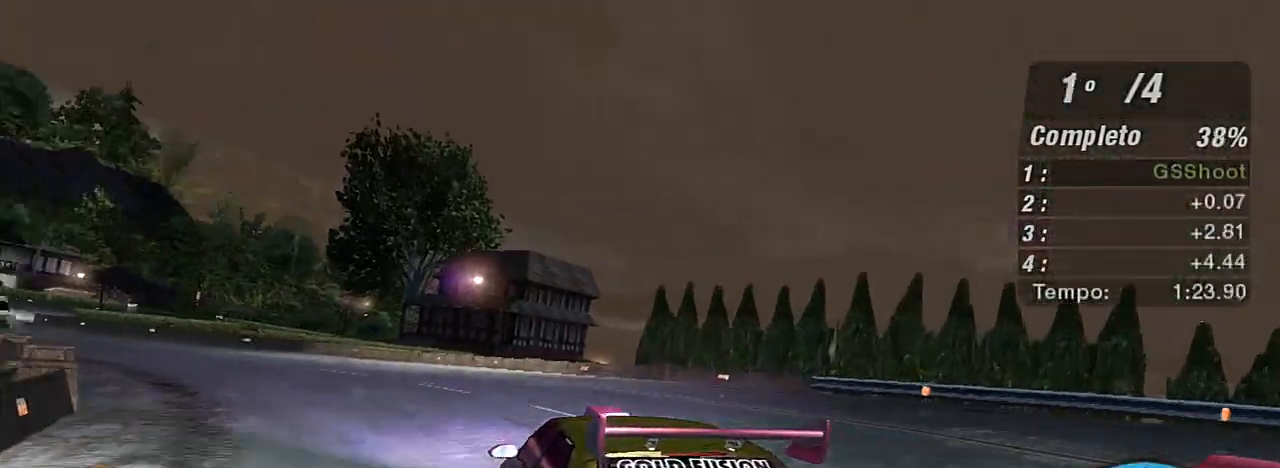
{"buttons": ["R2"], "left_stick": "center", "right_stick": "center", "events": [[133, "R2", "down"], [367, "left_stick", "center"]]}
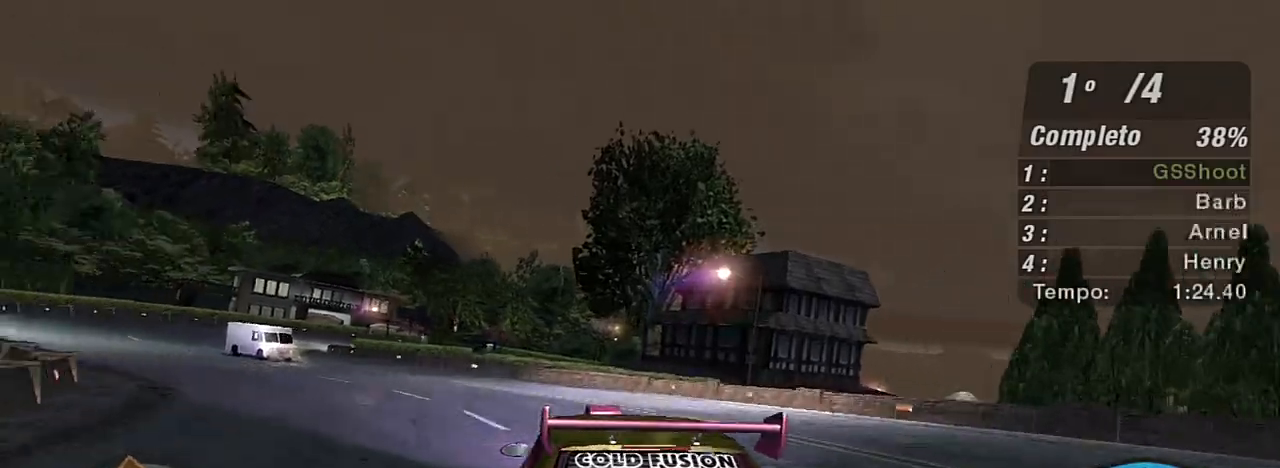
{"buttons": ["R2"], "left_stick": "left", "right_stick": "center", "events": [[67, "left_stick", "left"], [368, "left_stick", "center"], [434, "left_stick", "left"]]}
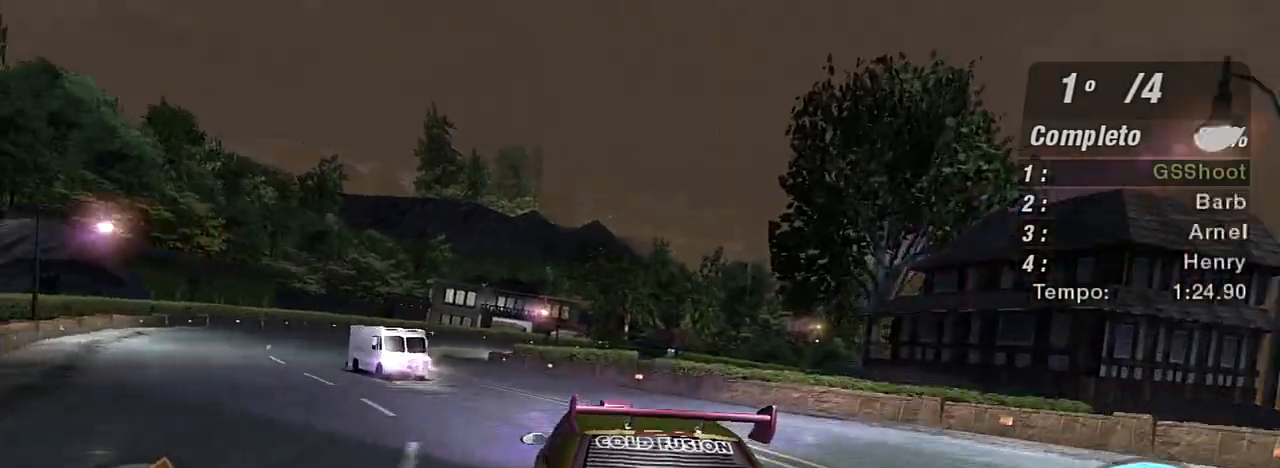
{"buttons": ["R2"], "left_stick": "down-left", "right_stick": "center", "events": [[67, "left_stick", "up-right"], [267, "left_stick", "left"], [467, "left_stick", "down-left"]]}
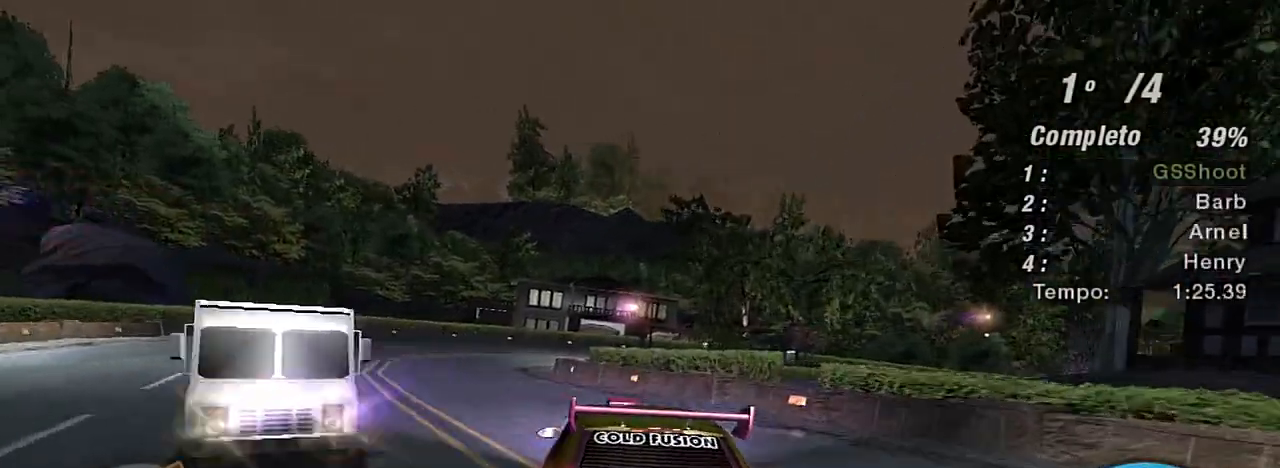
{"buttons": ["R2"], "left_stick": "right", "right_stick": "center", "events": [[167, "left_stick", "center"], [301, "left_stick", "left"], [367, "left_stick", "down-left"], [501, "left_stick", "right"]]}
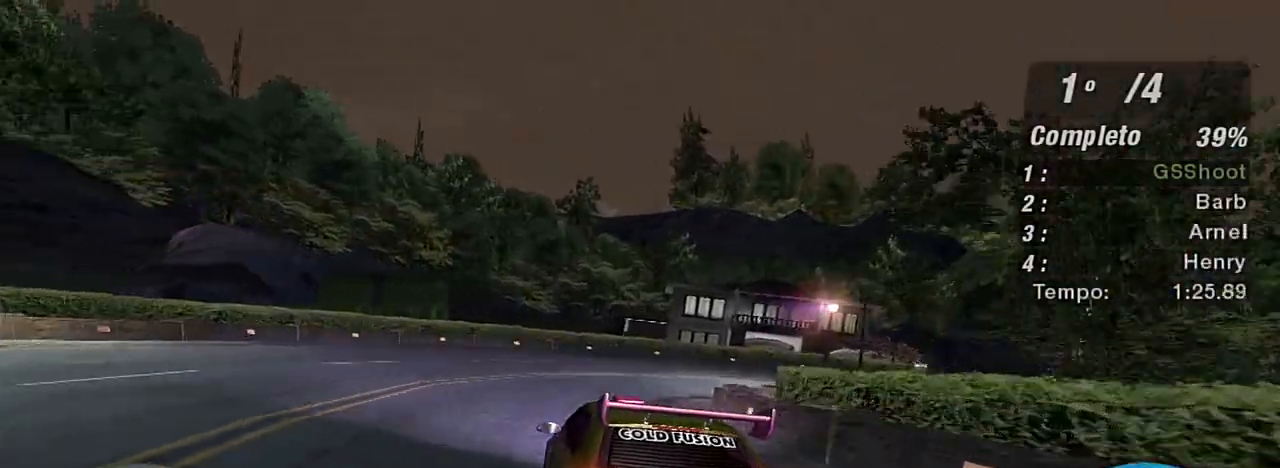
{"buttons": ["L2", "R2"], "left_stick": "right", "right_stick": "center", "events": [[234, "R2", "up"], [400, "L2", "down"], [500, "R2", "down"]]}
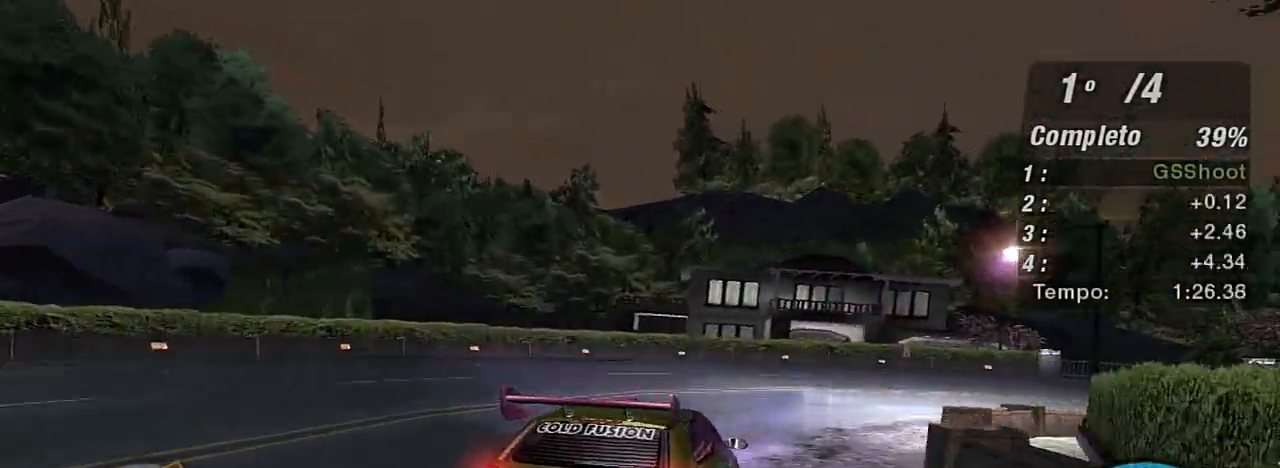
{"buttons": ["R2"], "left_stick": "up-right", "right_stick": "center"}
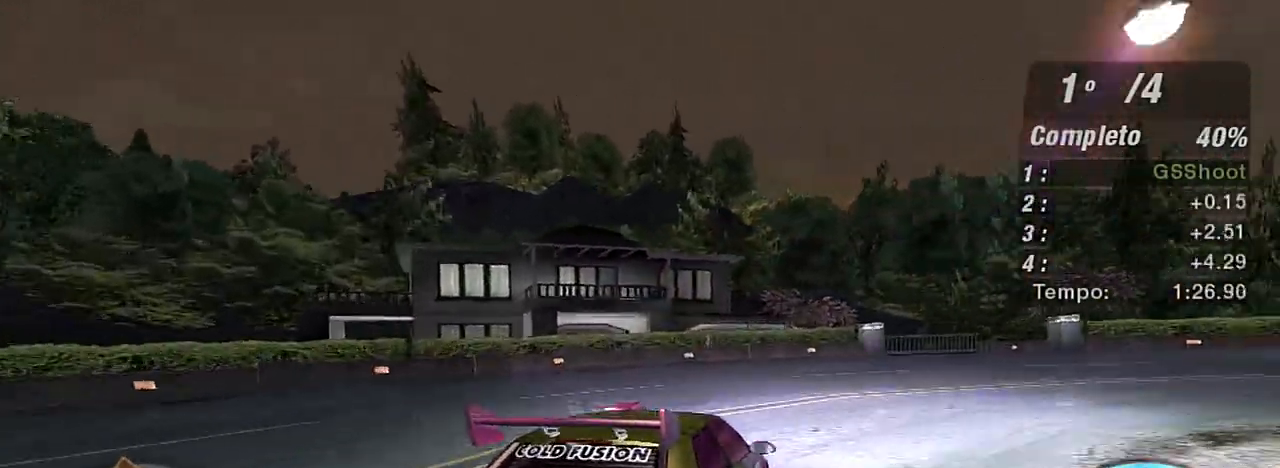
{"buttons": ["R2"], "left_stick": "right", "right_stick": "center", "events": [[500, "left_stick", "right"]]}
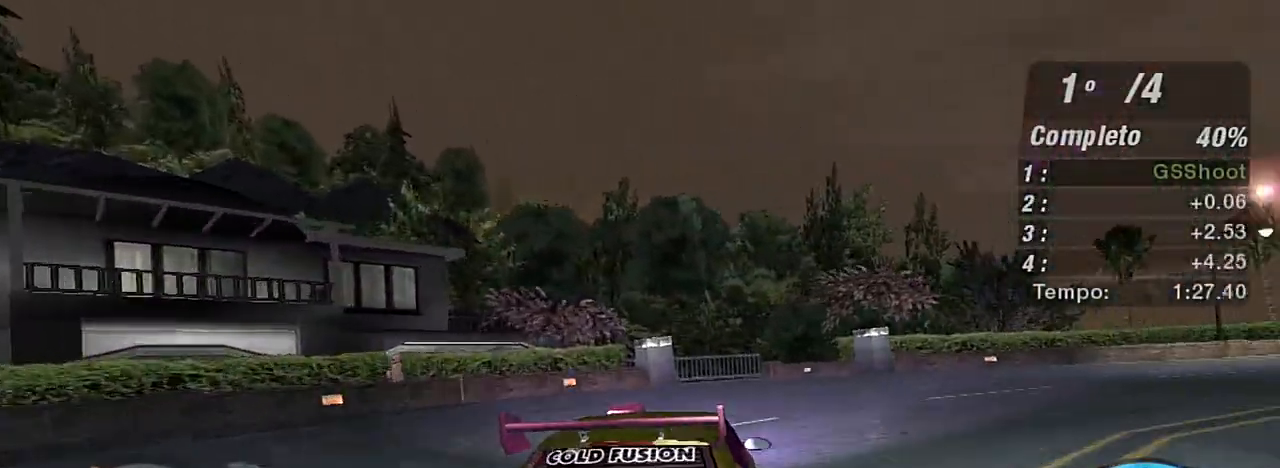
{"buttons": [], "left_stick": "right", "right_stick": "center", "events": [[201, "R2", "up"], [301, "L2", "down"], [434, "L2", "up"]]}
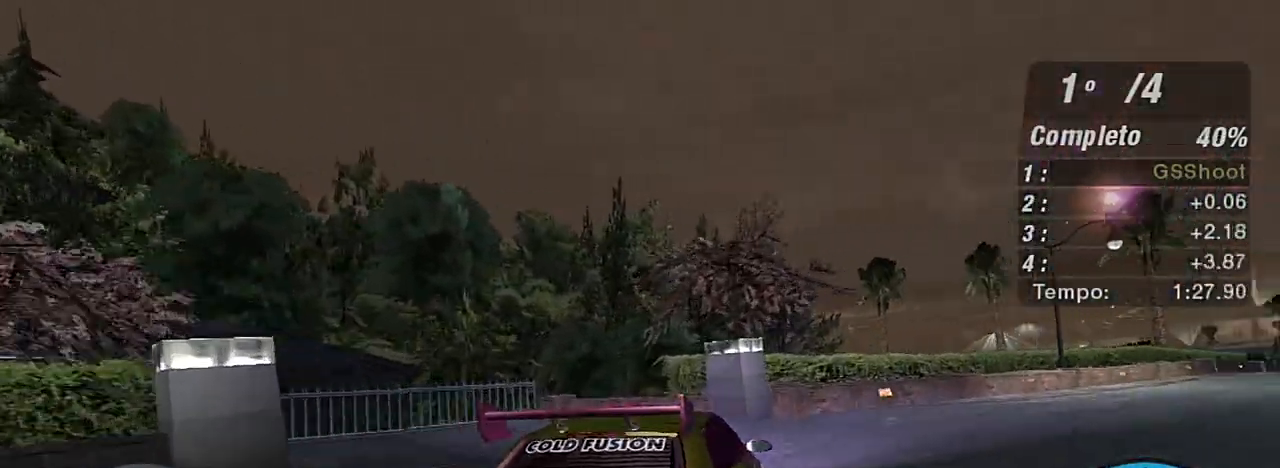
{"buttons": [], "left_stick": "right", "right_stick": "center", "events": []}
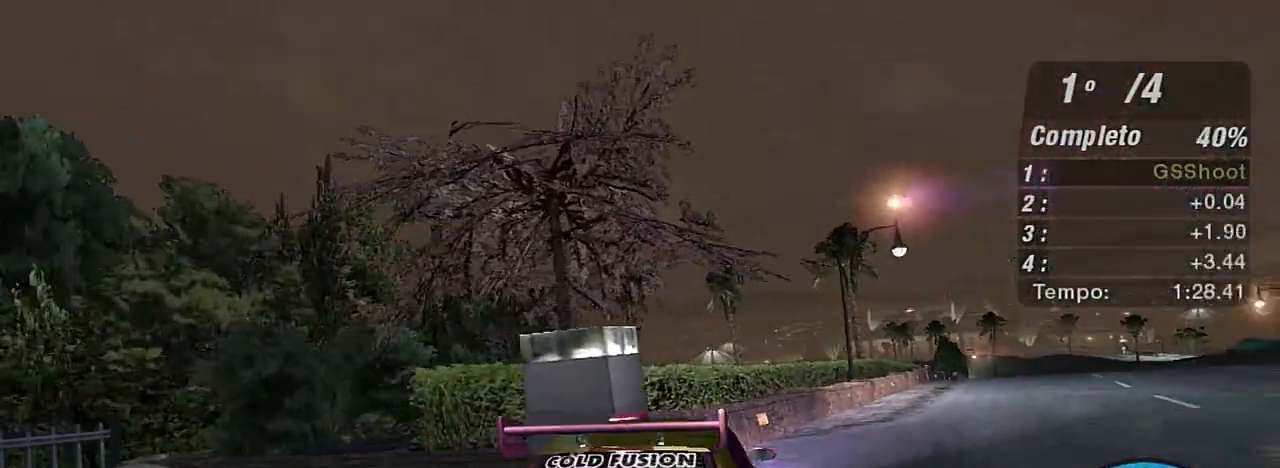
{"buttons": ["R2"], "left_stick": "right", "right_stick": "center", "events": [[234, "L1", "down"], [301, "L1", "up"], [301, "R2", "down"]]}
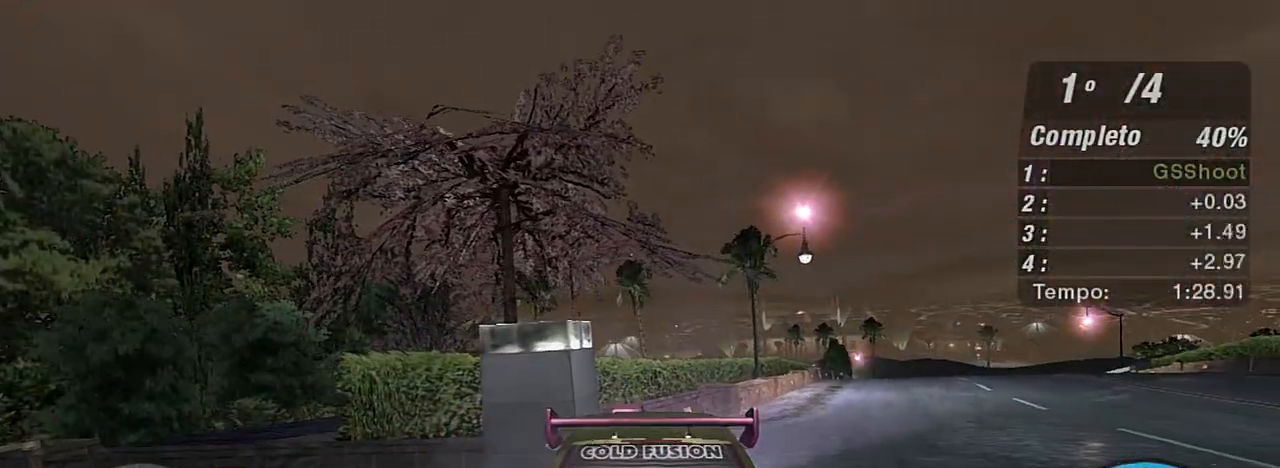
{"buttons": ["R2"], "left_stick": "right", "right_stick": "center", "events": []}
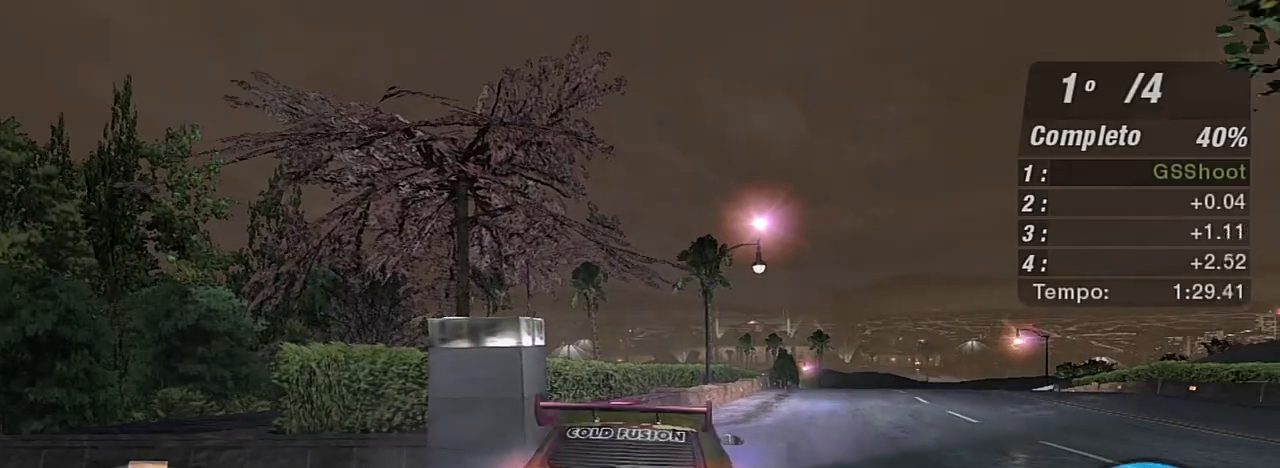
{"buttons": ["R2"], "left_stick": "up", "right_stick": "center", "events": [[234, "left_stick", "up-right"], [267, "L1", "down"], [334, "L1", "up"], [401, "left_stick", "up"]]}
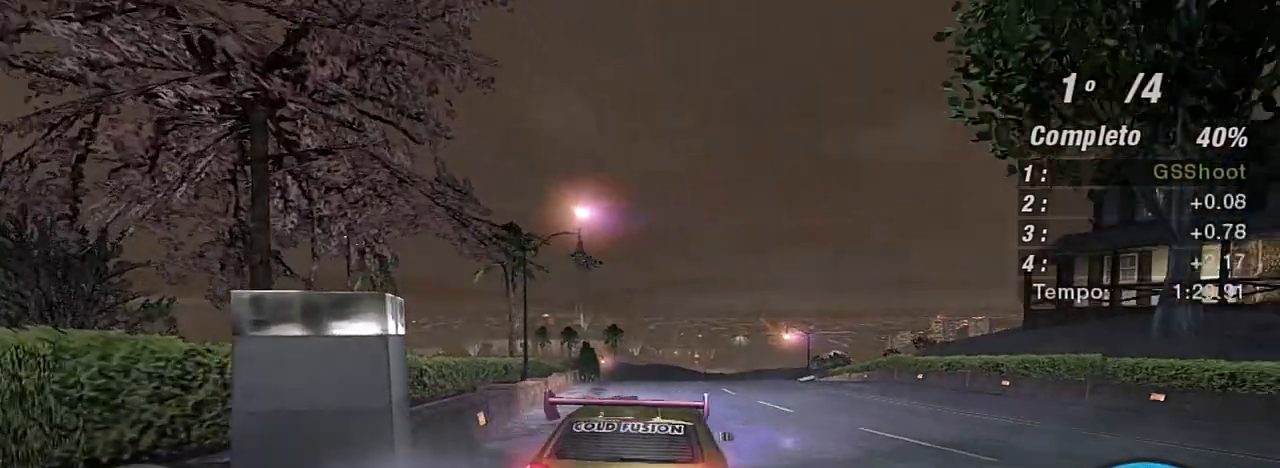
{"buttons": ["R2", "R3"], "left_stick": "up", "right_stick": "up-left", "events": [[367, "right_stick", "up-left"], [500, "R3", "down"]]}
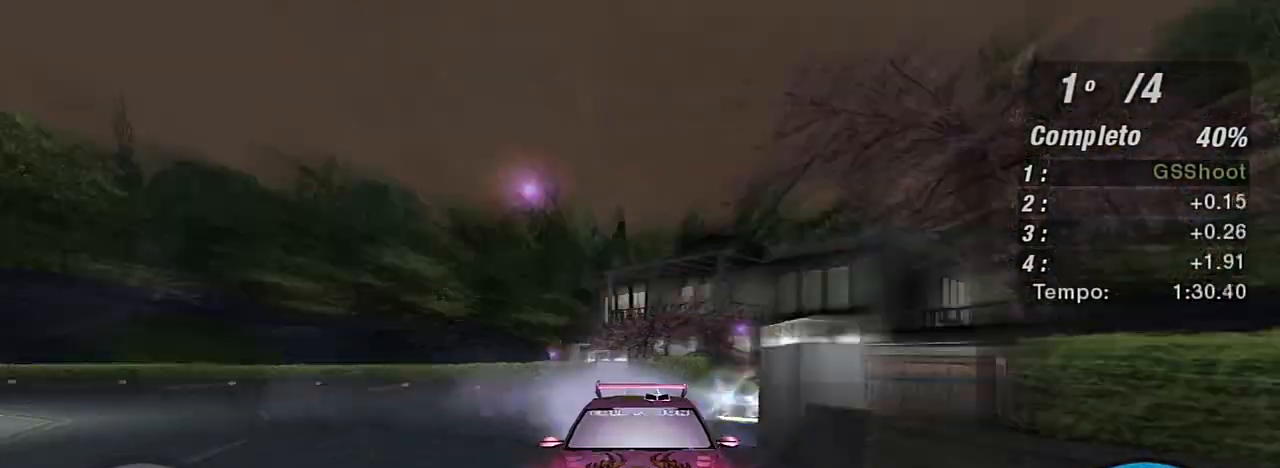
{"buttons": ["R2", "R3"], "left_stick": "up", "right_stick": "up-left", "events": []}
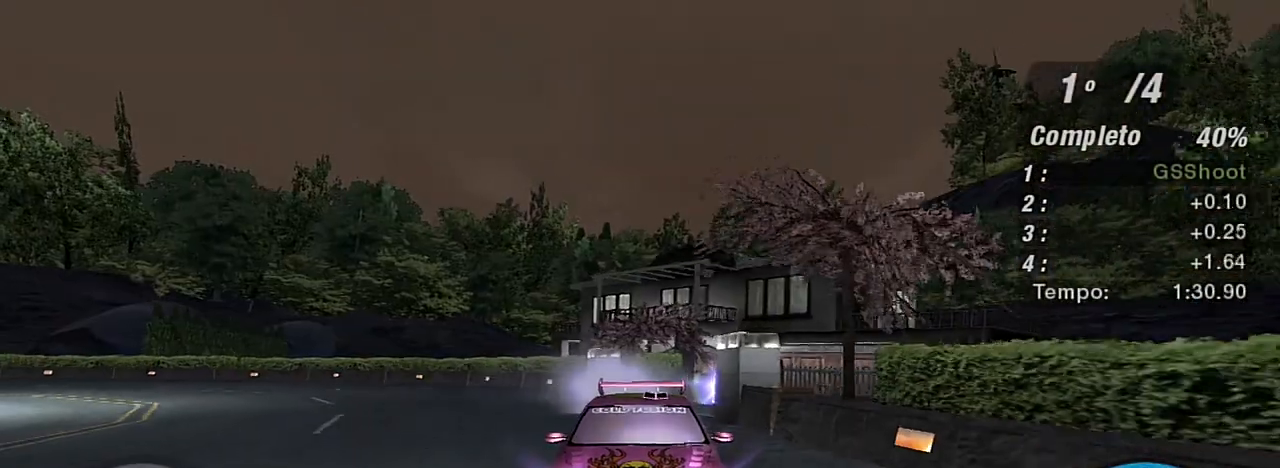
{"buttons": ["R2"], "left_stick": "up", "right_stick": "center", "events": [[67, "right_stick", "left"], [334, "R3", "up"], [334, "right_stick", "up-left"], [467, "right_stick", "center"]]}
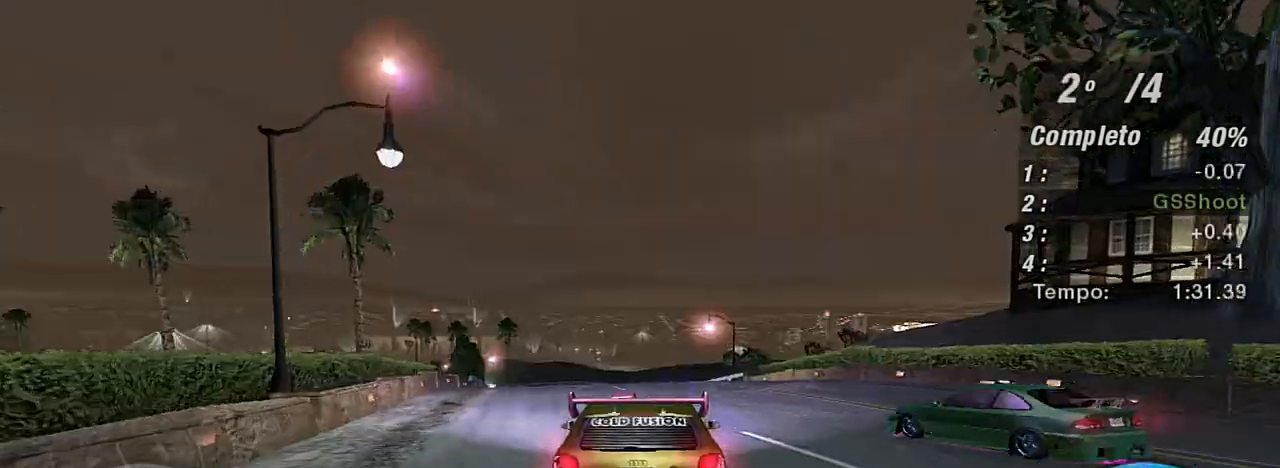
{"buttons": ["R2"], "left_stick": "center", "right_stick": "center", "events": [[267, "left_stick", "center"], [301, "R1", "down"], [468, "R1", "up"]]}
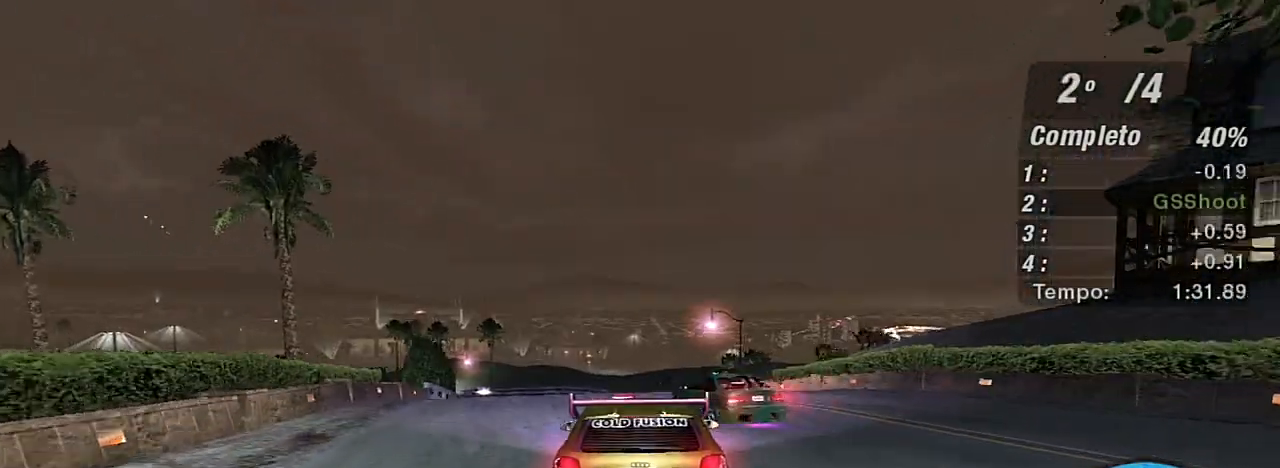
{"buttons": ["X", "R2"], "left_stick": "center", "right_stick": "center", "events": [[67, "left_stick", "up-left"], [234, "left_stick", "center"], [467, "X", "down"]]}
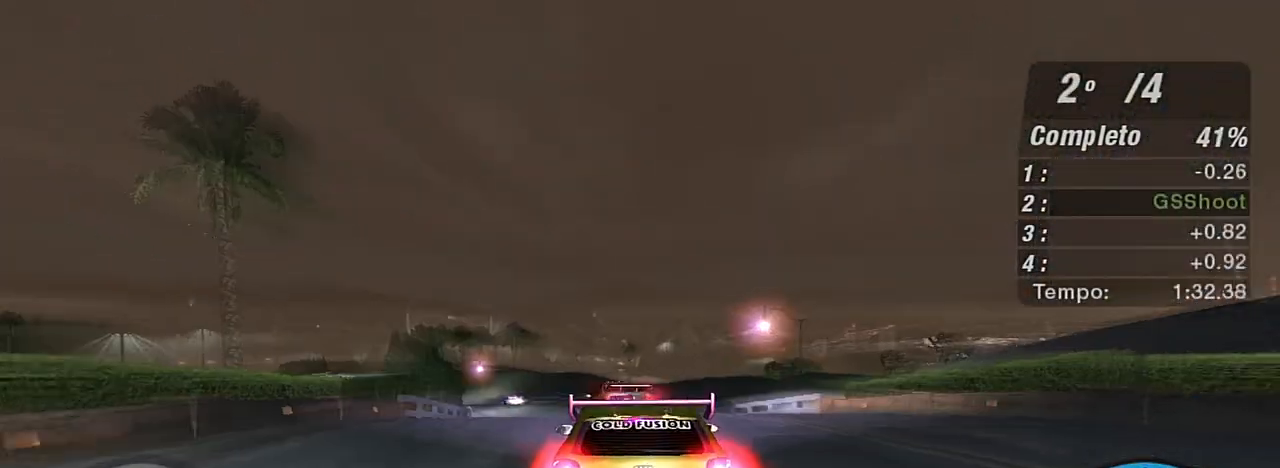
{"buttons": ["X", "R2"], "left_stick": "up", "right_stick": "center", "events": [[34, "left_stick", "up-left"], [67, "X", "up"], [134, "left_stick", "up"], [167, "X", "down"], [267, "X", "up"], [334, "X", "down"], [434, "X", "up"], [501, "X", "down"]]}
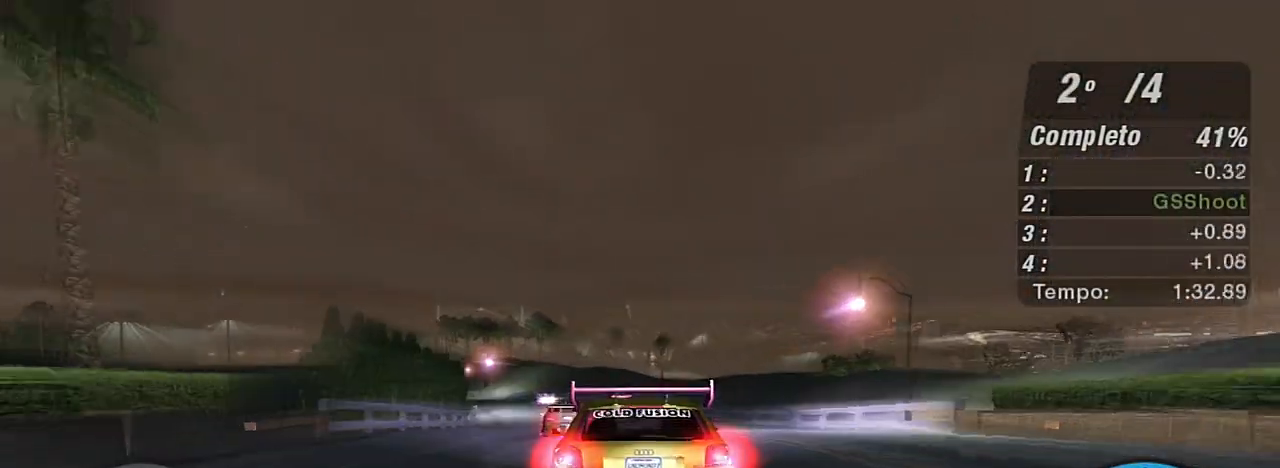
{"buttons": ["R2"], "left_stick": "left", "right_stick": "center", "events": [[67, "left_stick", "up-left"], [100, "X", "up"], [167, "X", "down"], [234, "left_stick", "center"], [367, "X", "up"], [434, "left_stick", "left"]]}
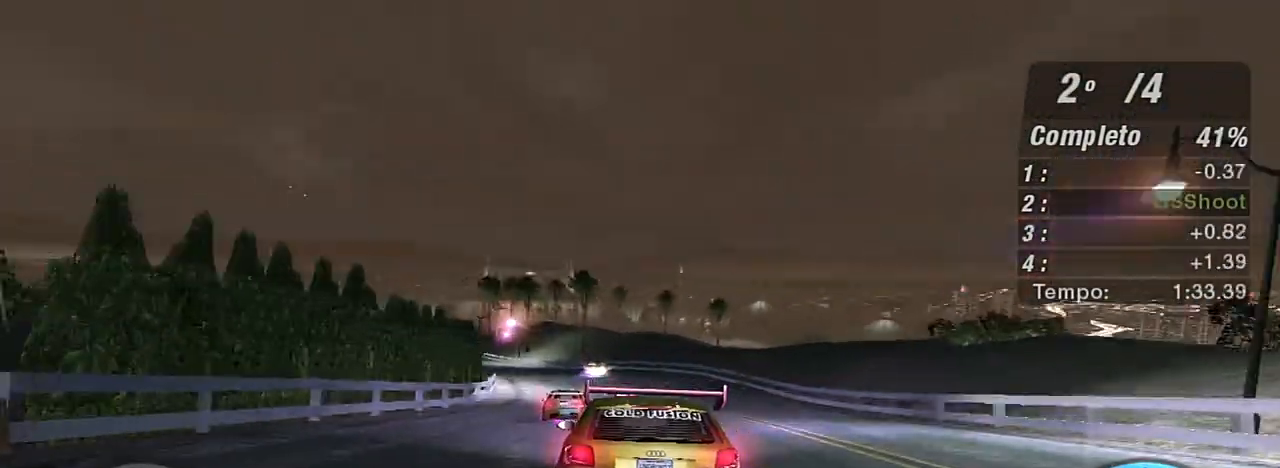
{"buttons": ["R2"], "left_stick": "center", "right_stick": "center", "events": [[101, "left_stick", "center"], [167, "R1", "down"], [267, "R1", "up"]]}
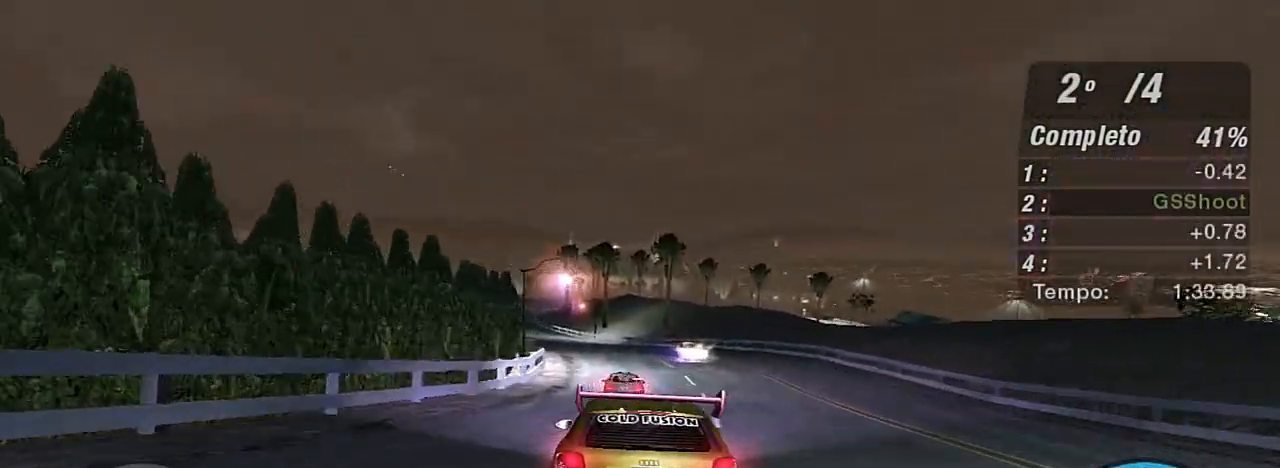
{"buttons": ["R2"], "left_stick": "center", "right_stick": "center", "events": [[67, "left_stick", "up-right"], [200, "left_stick", "up-left"], [300, "left_stick", "center"]]}
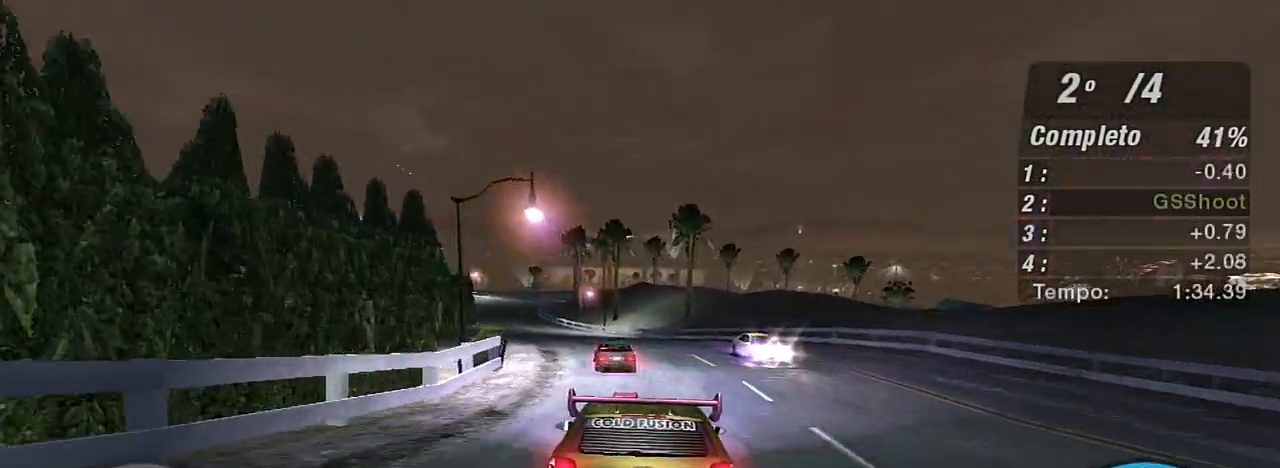
{"buttons": ["R2"], "left_stick": "up-left", "right_stick": "center", "events": [[67, "left_stick", "up-left"], [301, "left_stick", "center"], [468, "left_stick", "up-left"]]}
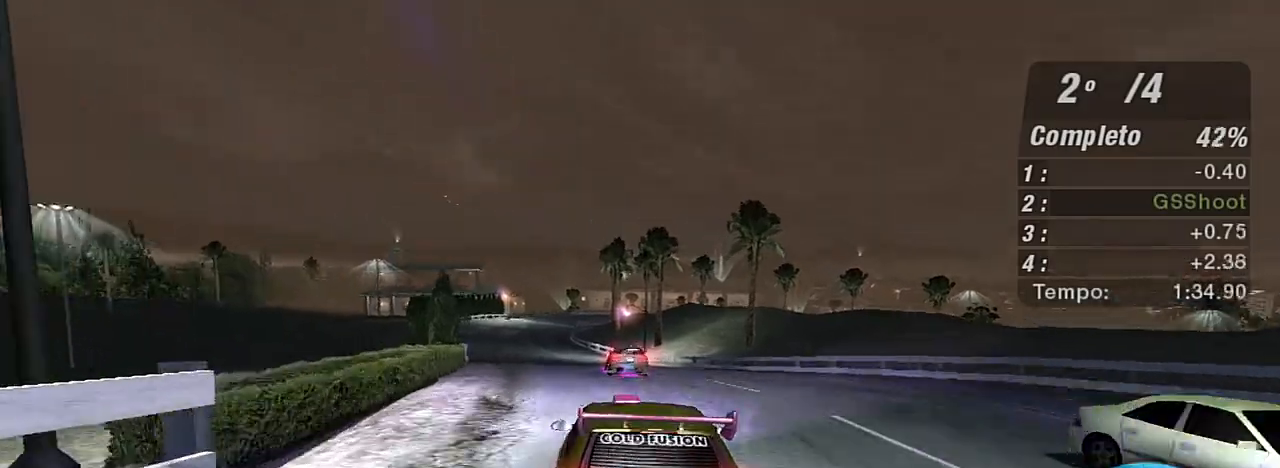
{"buttons": ["R2"], "left_stick": "center", "right_stick": "center", "events": [[300, "left_stick", "center"]]}
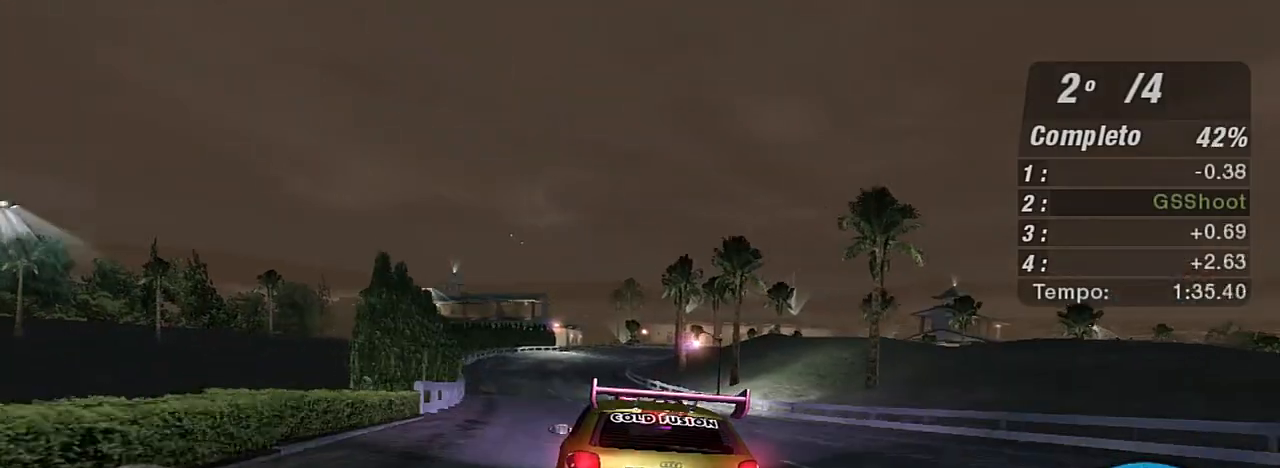
{"buttons": ["R2"], "left_stick": "center", "right_stick": "center", "events": [[234, "left_stick", "up-left"], [401, "left_stick", "center"]]}
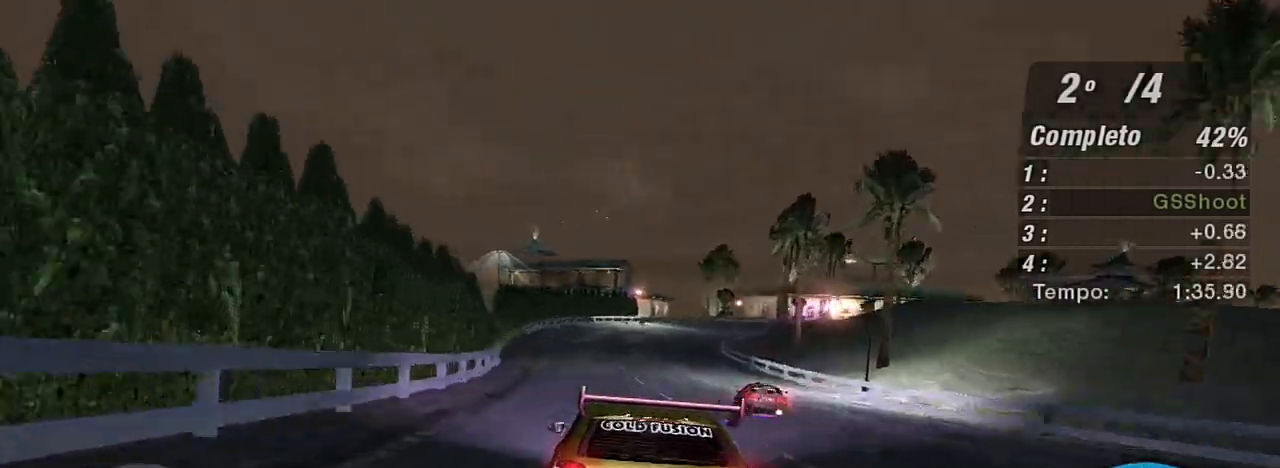
{"buttons": ["R2"], "left_stick": "center", "right_stick": "center", "events": []}